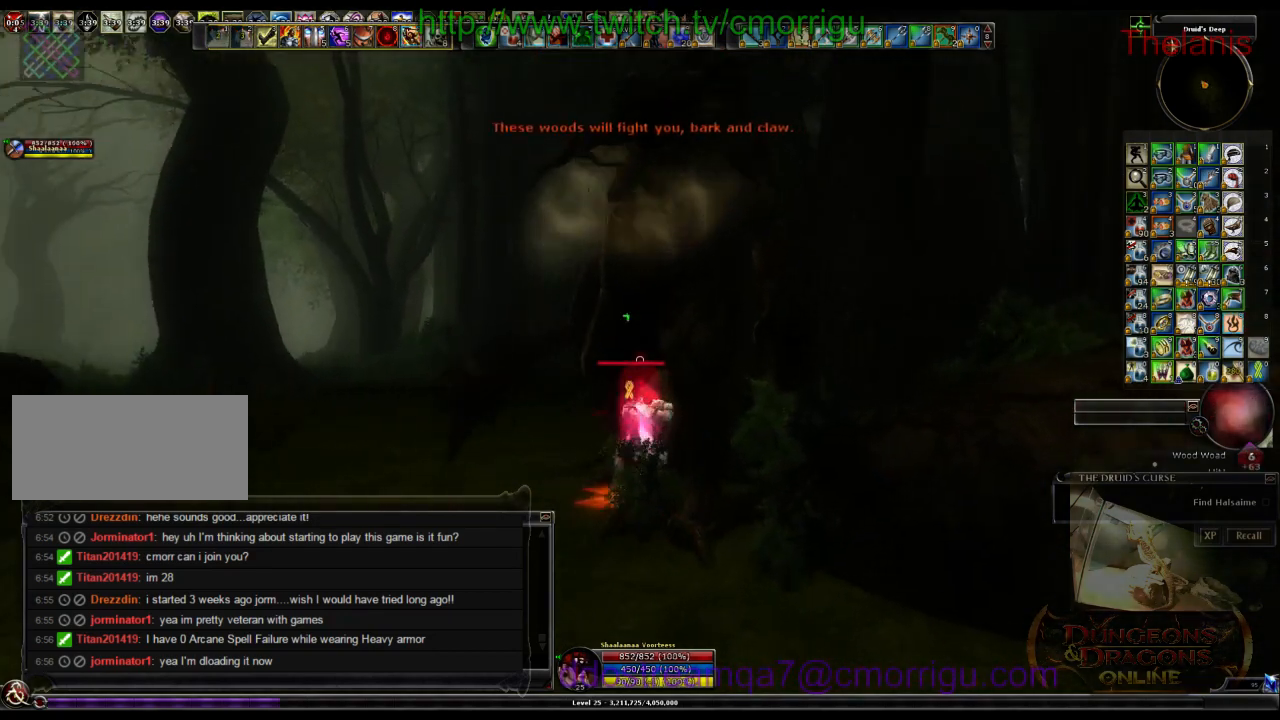
Gameplay with keyboard; each line is a JSON object with the keys held at the frame after it. "events" lists presses ("down") and releases ("up") of ".", "/", "0", "1", "2", "3", "4", "5", "6", "7", "8", "9", "a", "b", "backslash", "backspace", "c", "caps_lock", "comma", "ctrl_l", "ctrl_r", "d", "e", "equals", "escape", "f", "f1", "f10", "f11", "f12", "f2", "f3", "f4", "f5", "f6", "f7", "f8", "f9", "g", "h", "i", "j", "k", "l", "lbracket", "m", "minus", "n", "o", "p", "q", "quote", "r", "rbracket", "return", "s", "semicolon", "shift_l", "shift_r", "space", "t", "tab", "tilde", "u", "v", "w", "x", "y" and "z" between this image and that frame as [ms after this image, input, new state], when the widget could be followed in between. No other keys are recorded. Mouse input is not recorded.
{"keys": ["w"], "events": []}
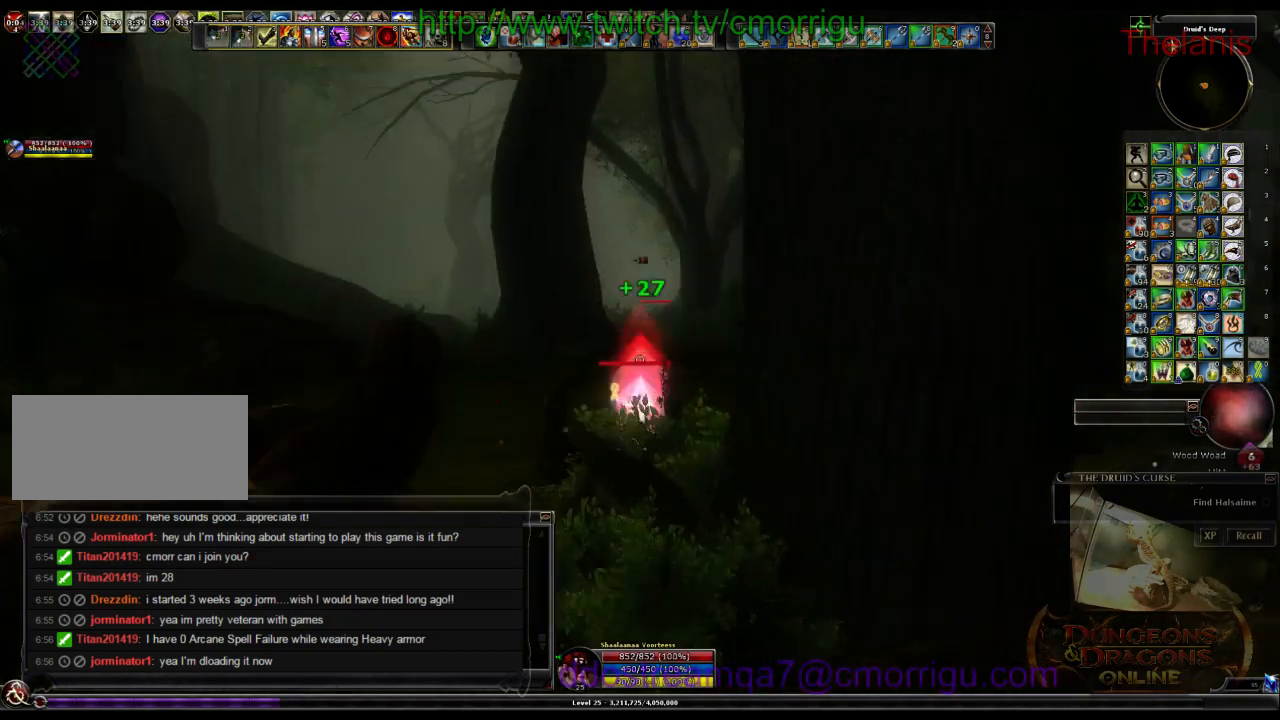
{"keys": ["w"], "events": []}
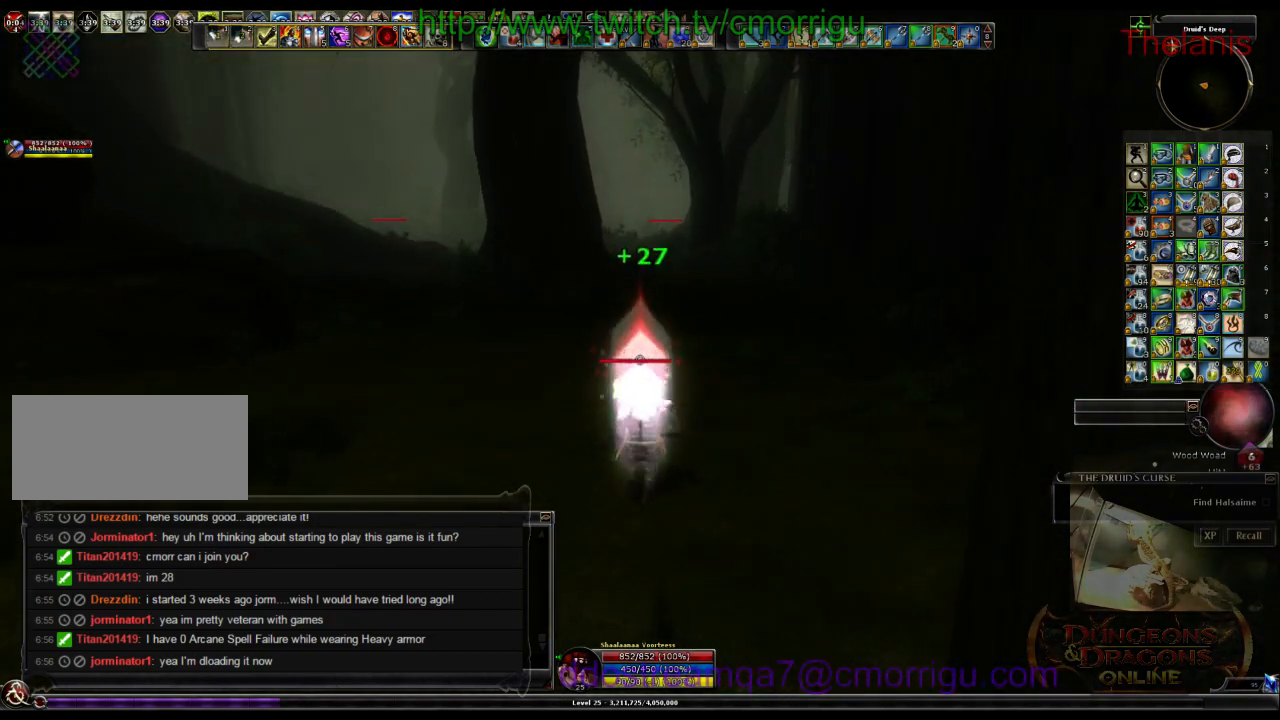
{"keys": ["w"], "events": []}
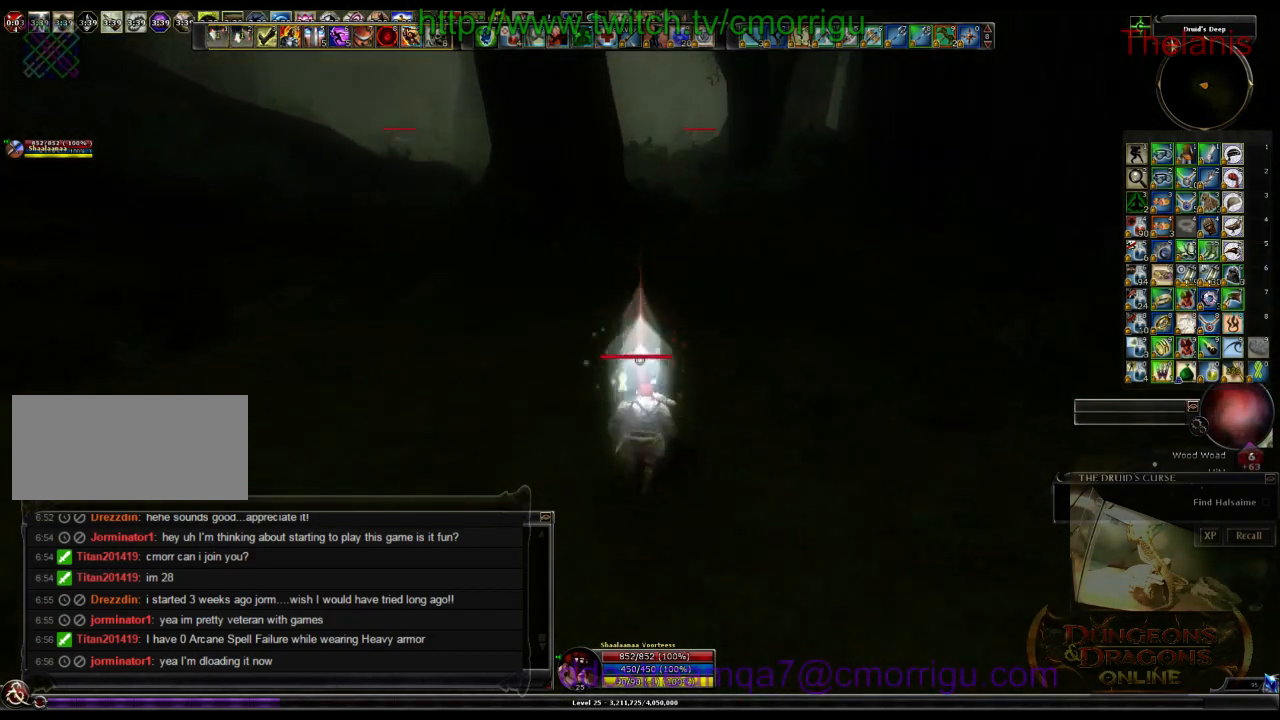
{"keys": ["w"], "events": []}
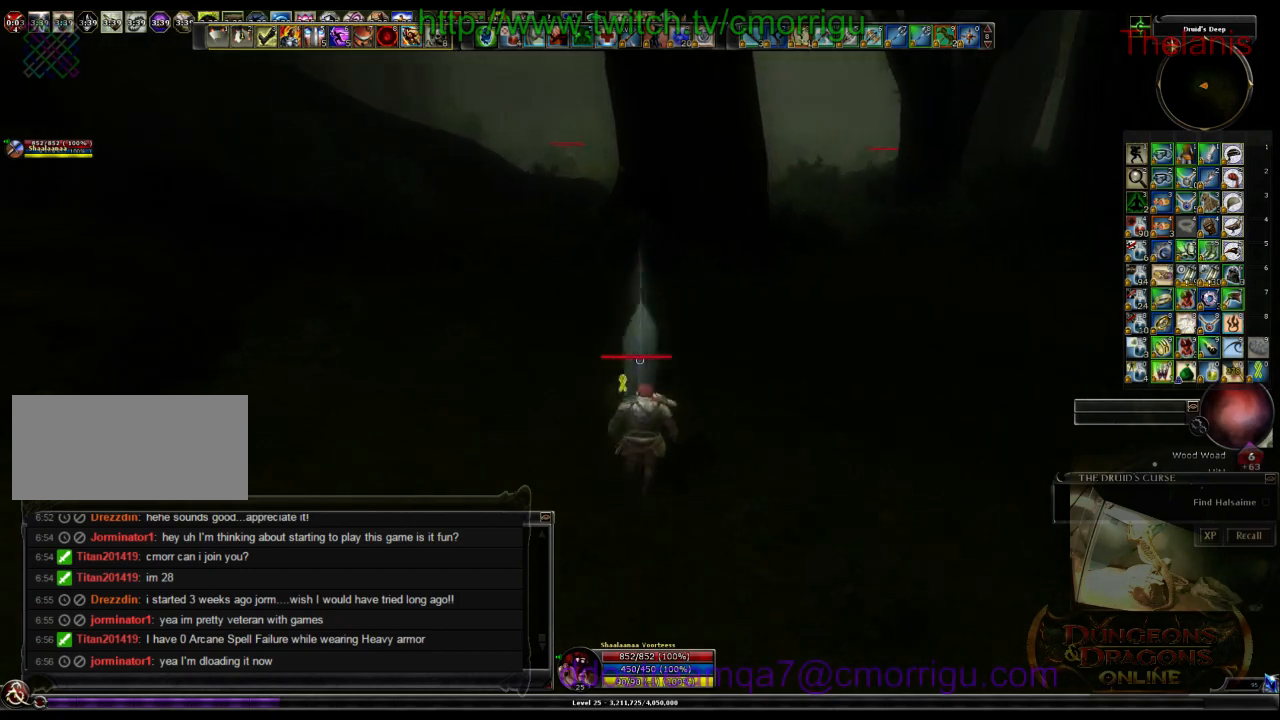
{"keys": ["w"], "events": []}
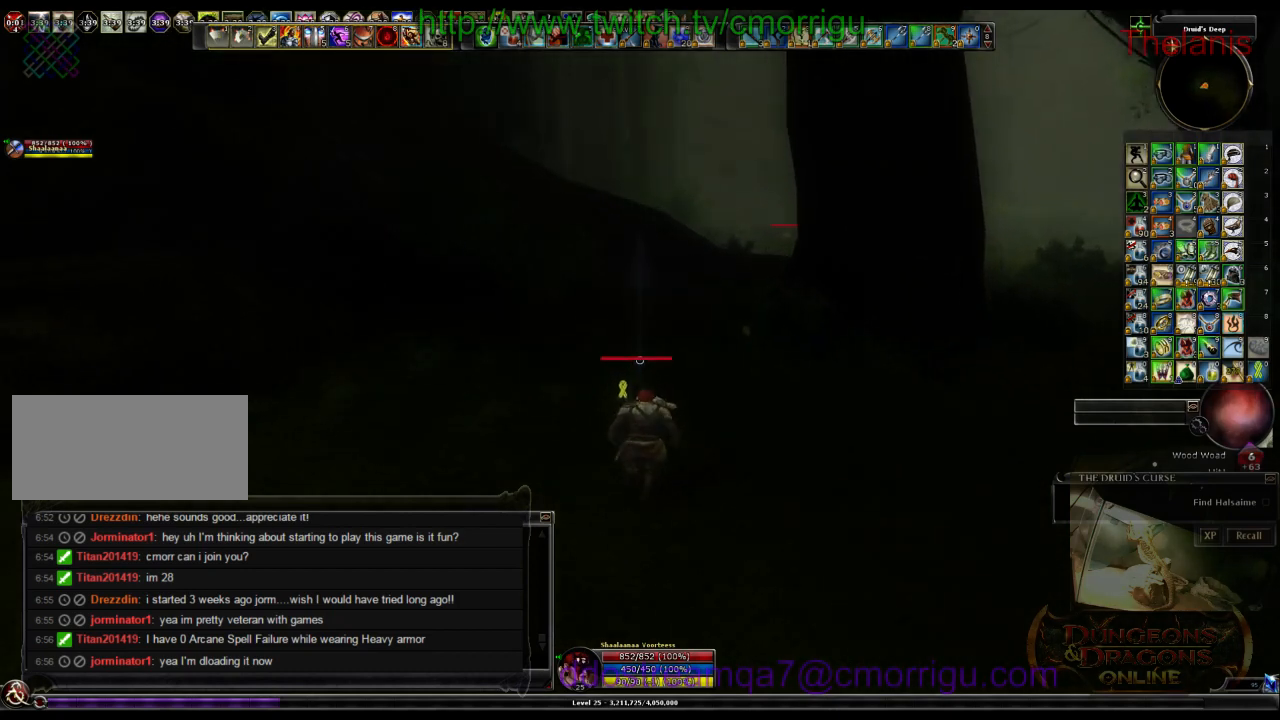
{"keys": ["w"], "events": []}
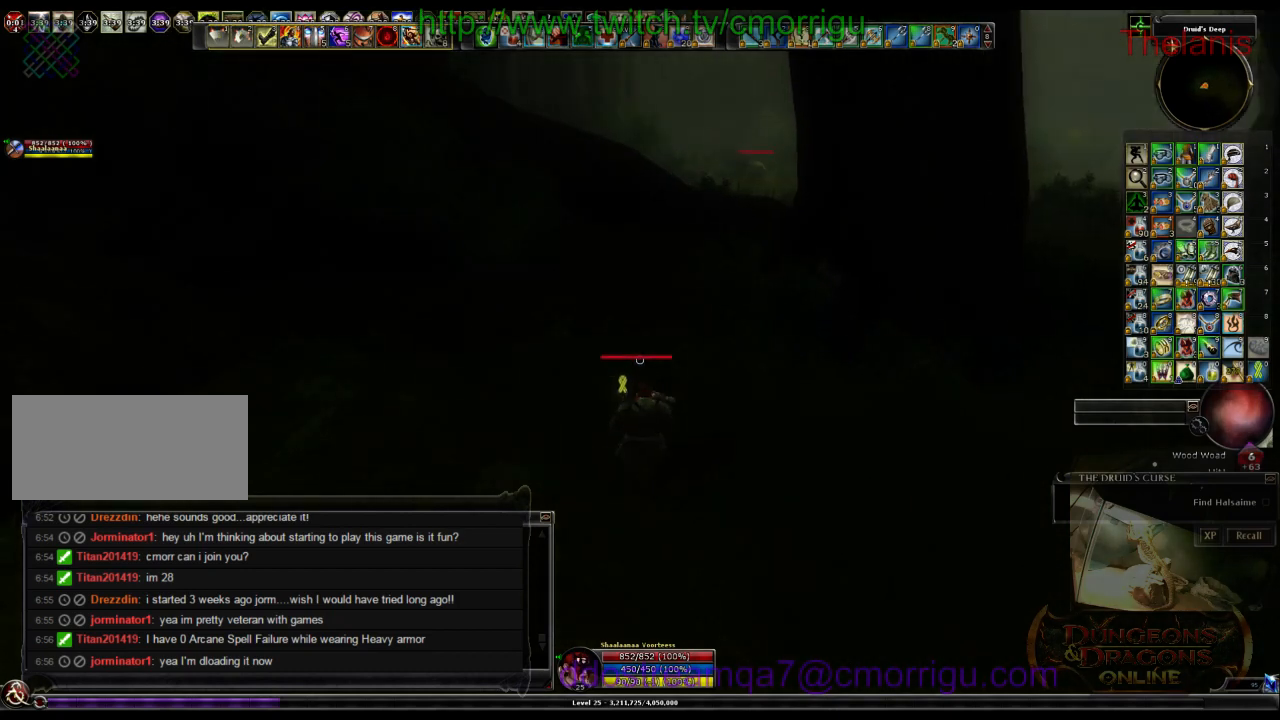
{"keys": ["w"], "events": []}
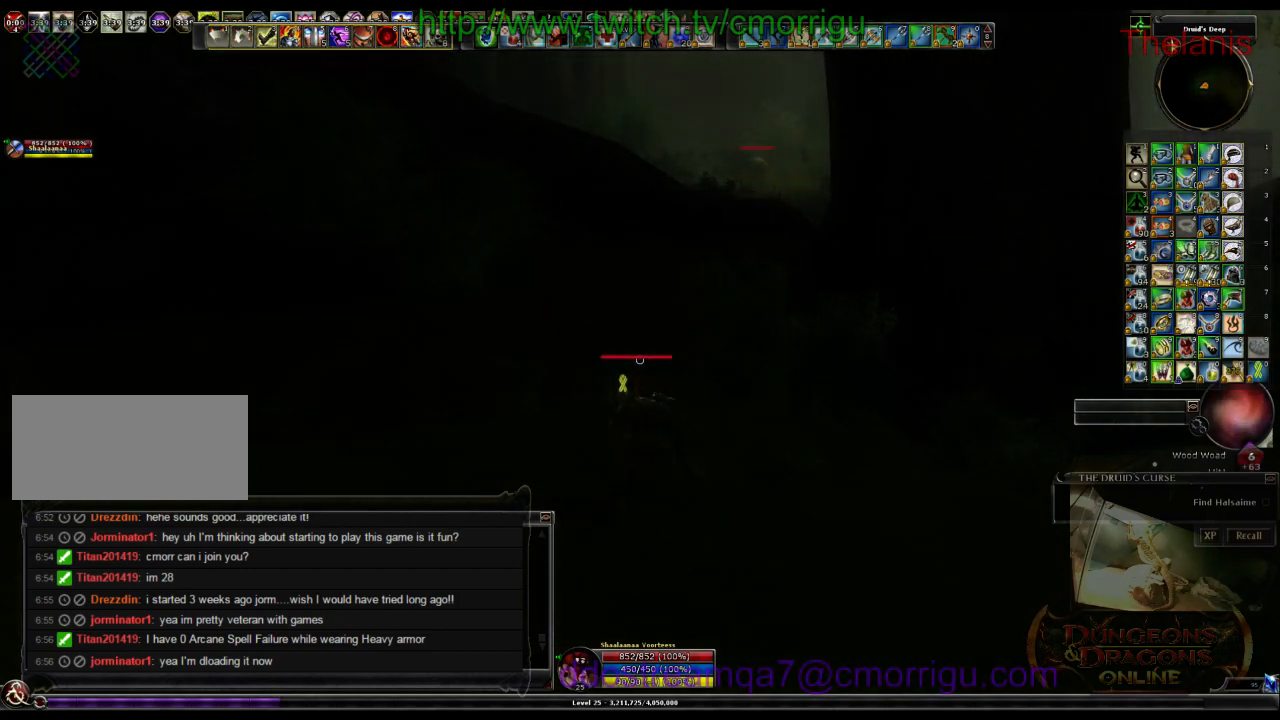
{"keys": ["w"], "events": []}
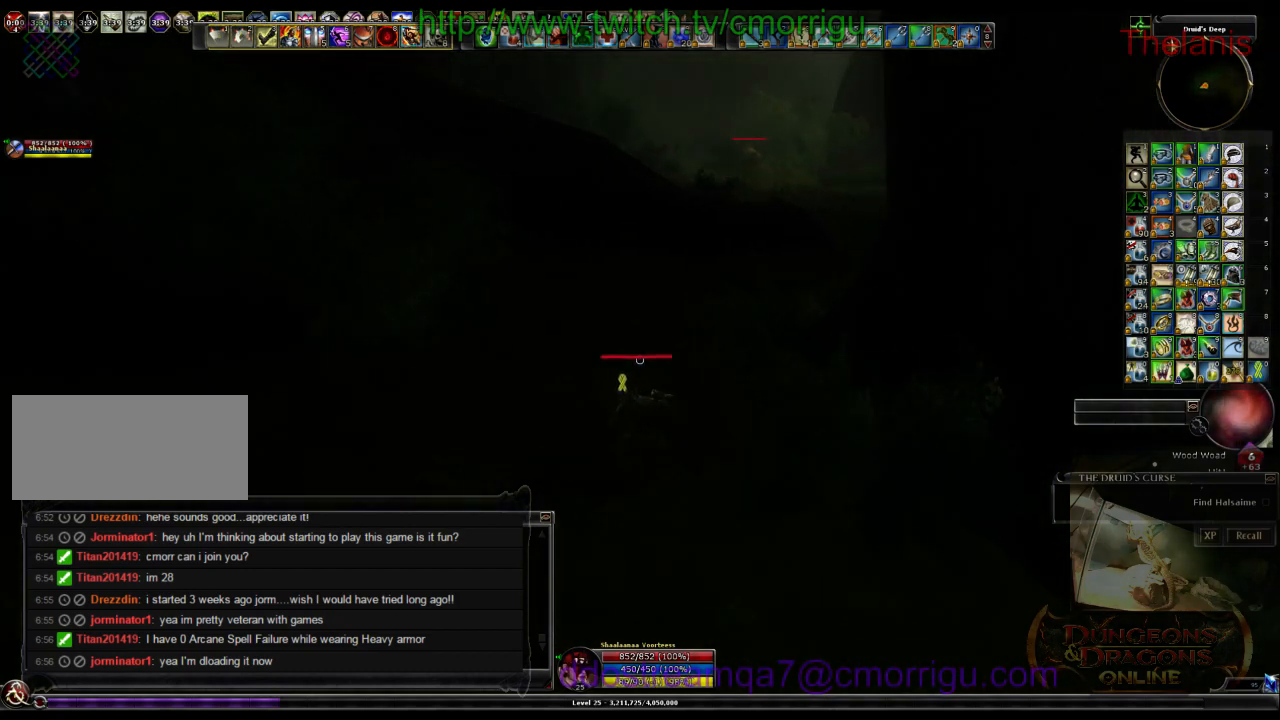
{"keys": ["w"], "events": []}
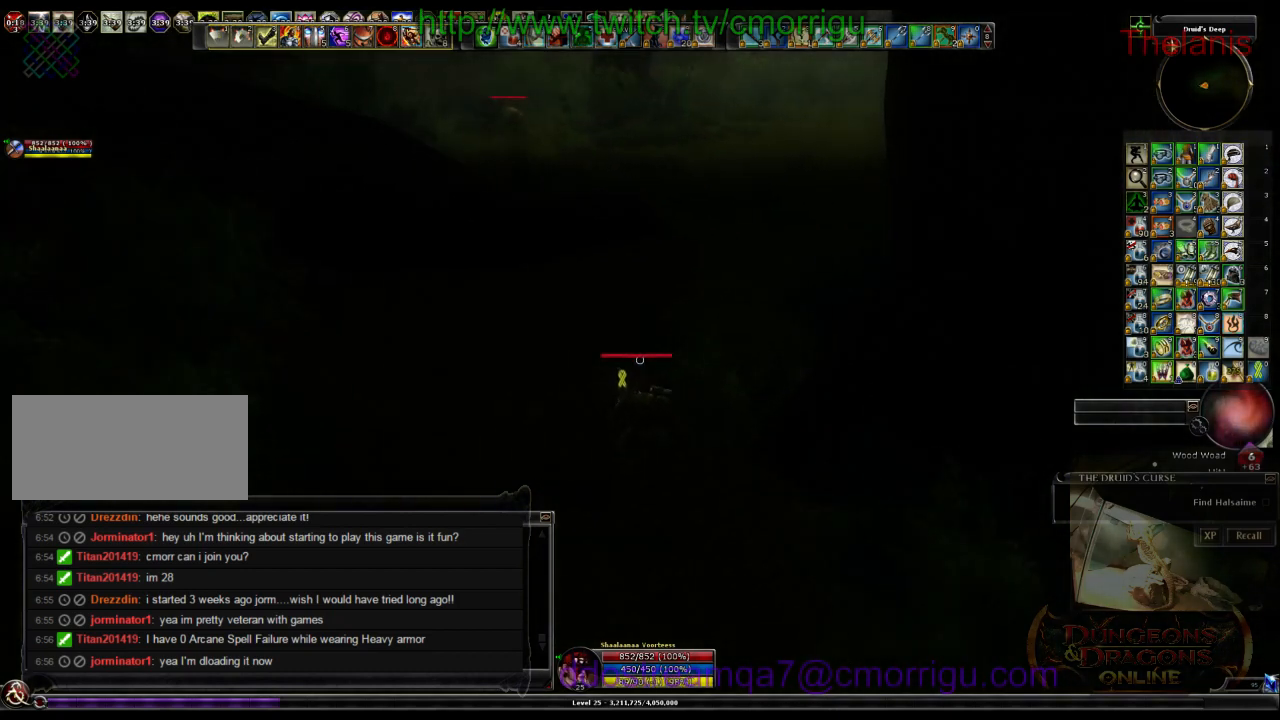
{"keys": ["space", "w"], "events": [[466, "space", "down"]]}
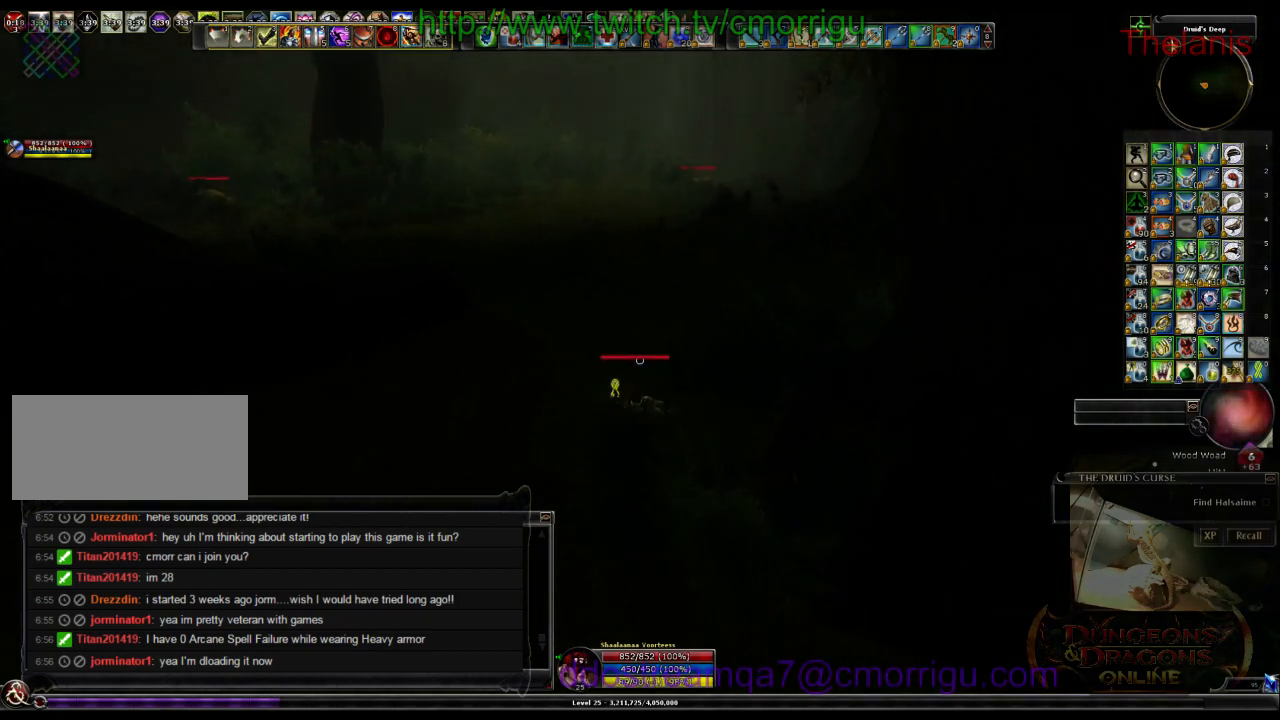
{"keys": ["w"], "events": [[166, "space", "up"]]}
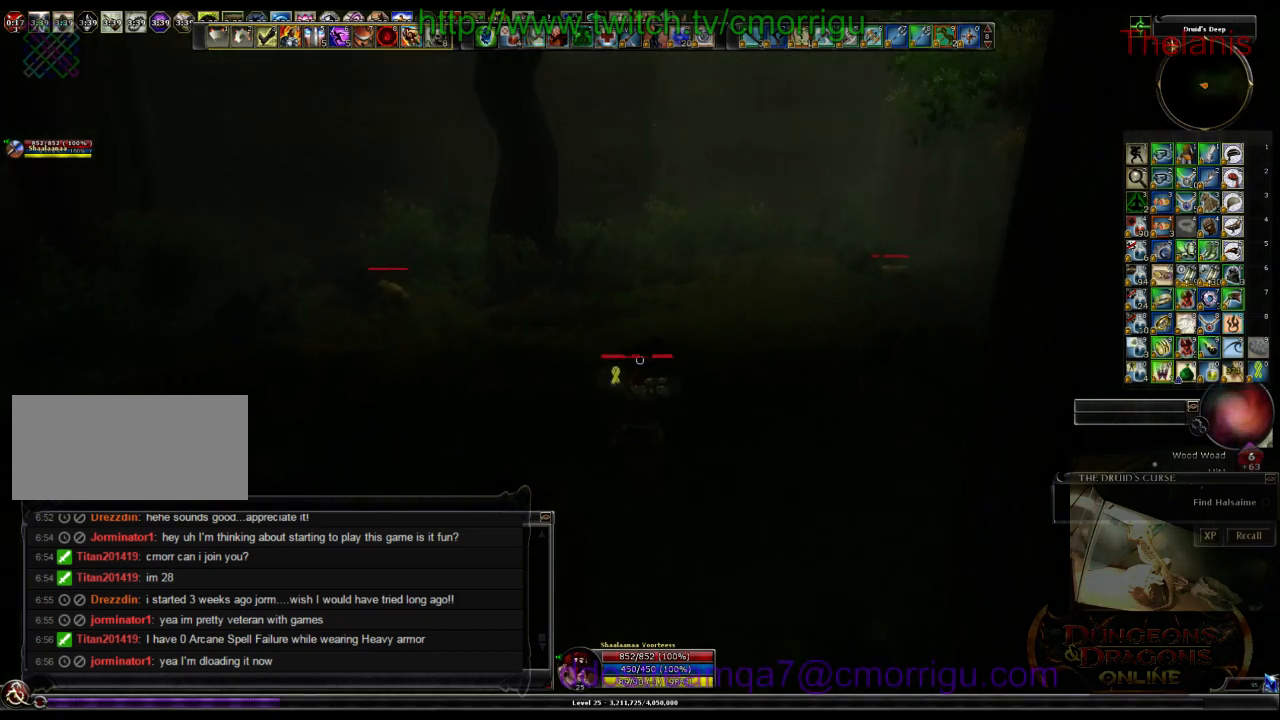
{"keys": ["w"], "events": []}
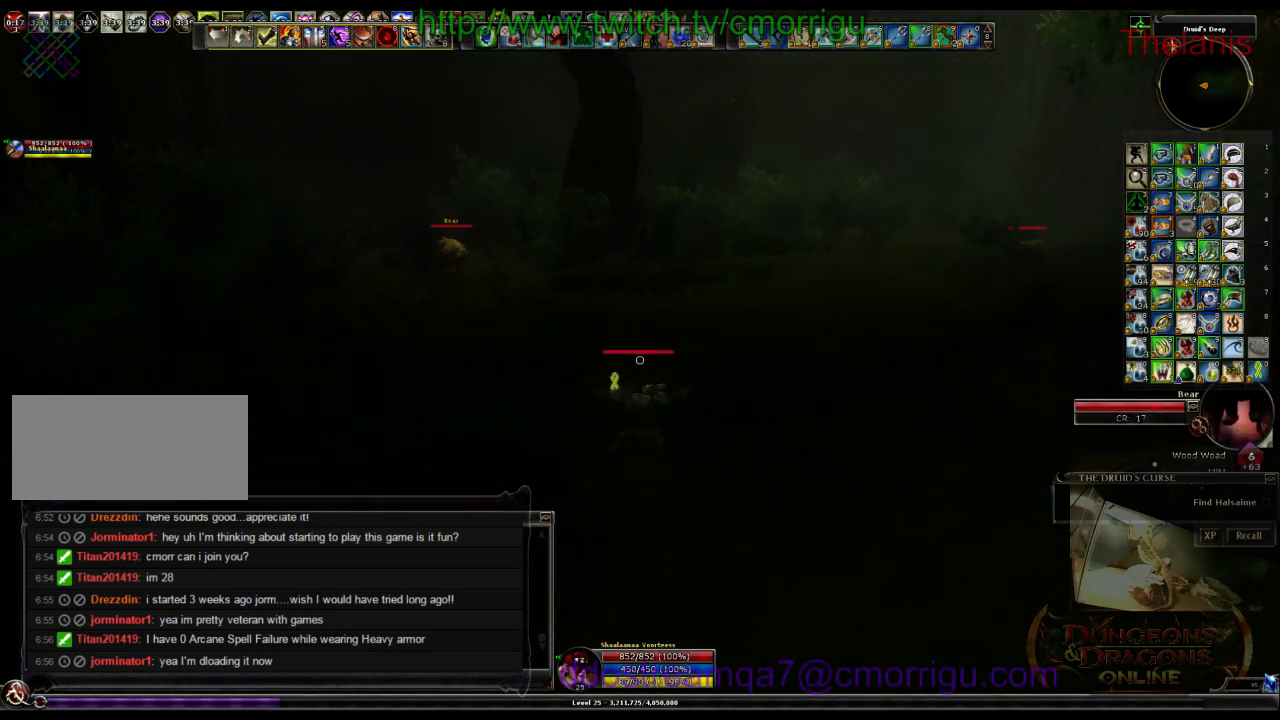
{"keys": ["d", "w"], "events": [[233, "d", "down"]]}
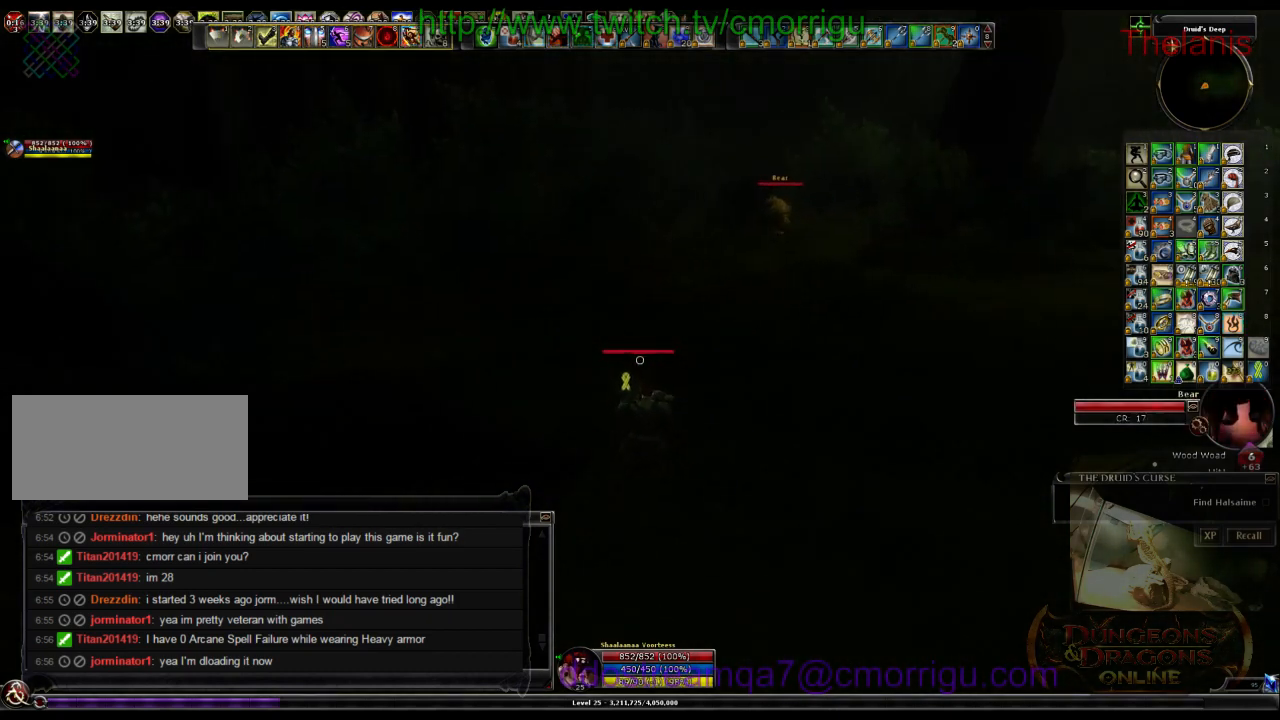
{"keys": ["w"], "events": [[166, "d", "up"]]}
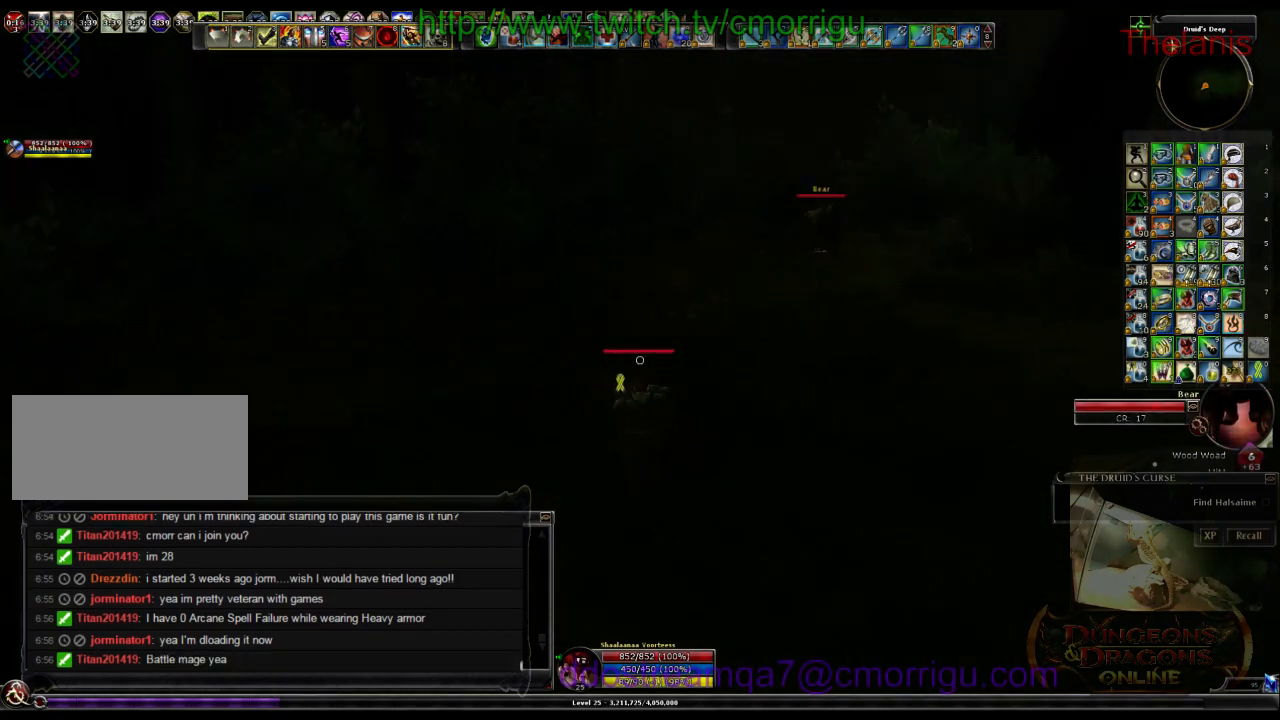
{"keys": ["w"], "events": []}
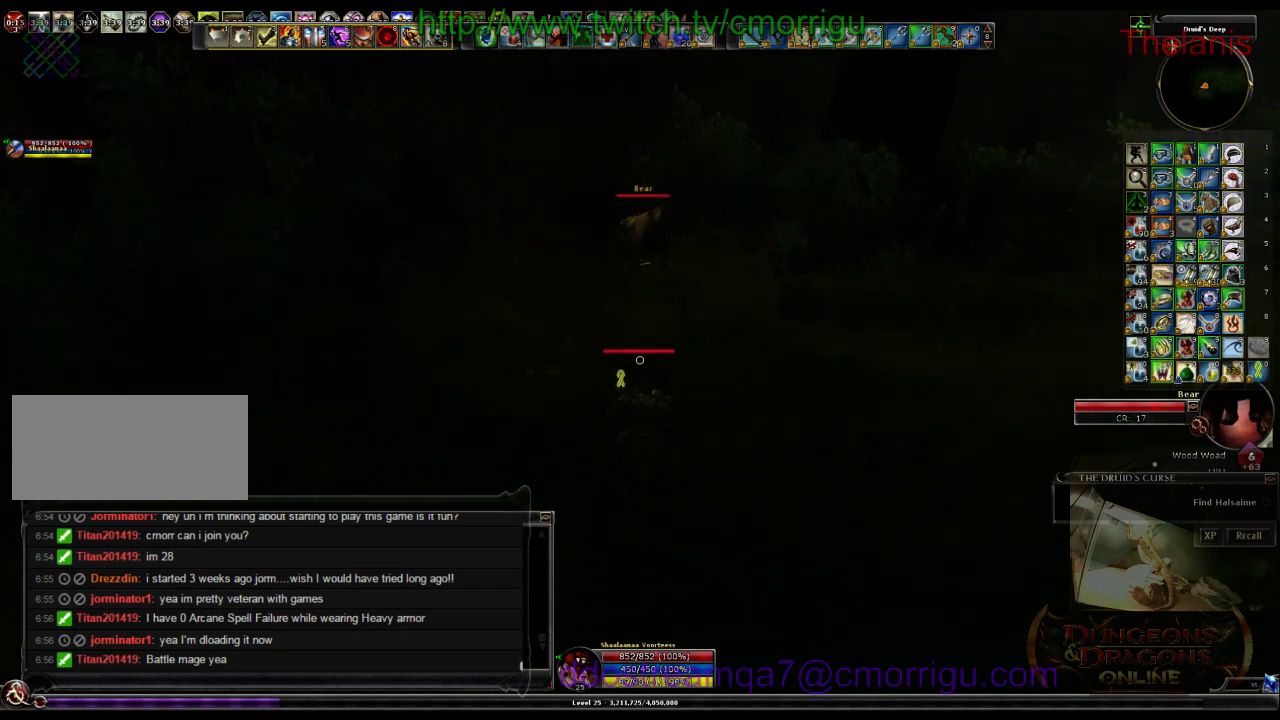
{"keys": ["w"], "events": []}
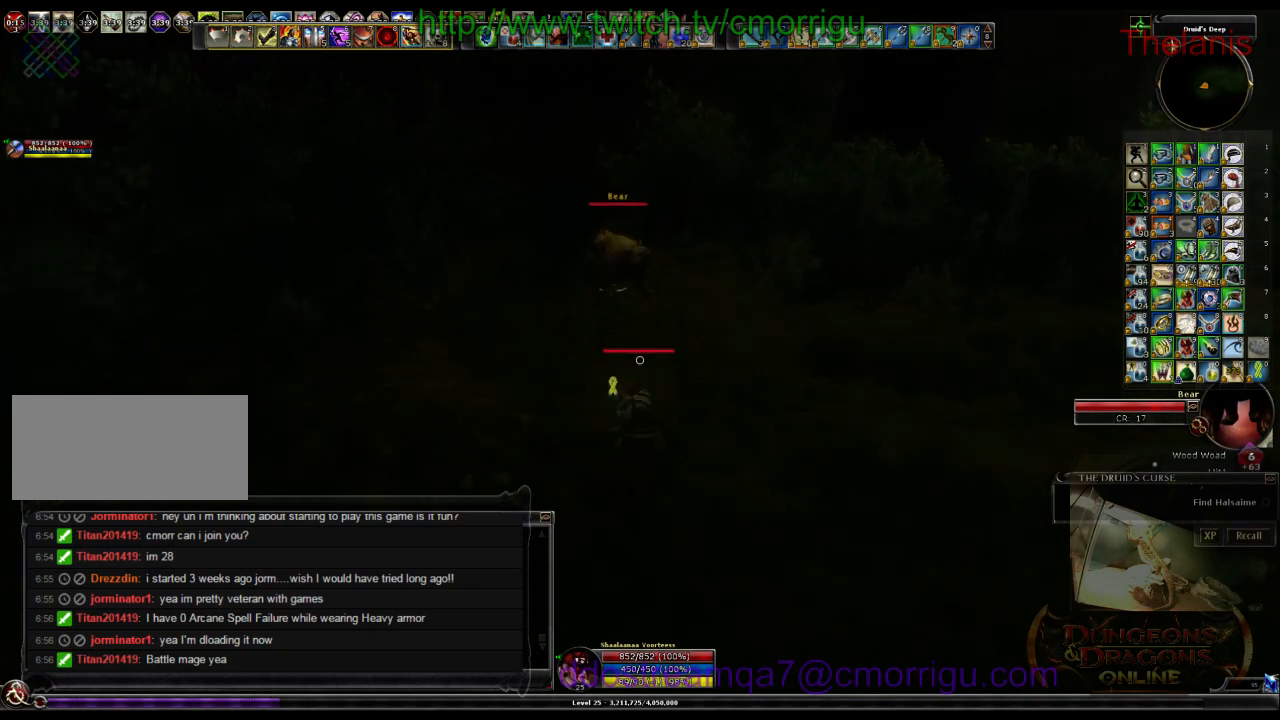
{"keys": ["w"], "events": []}
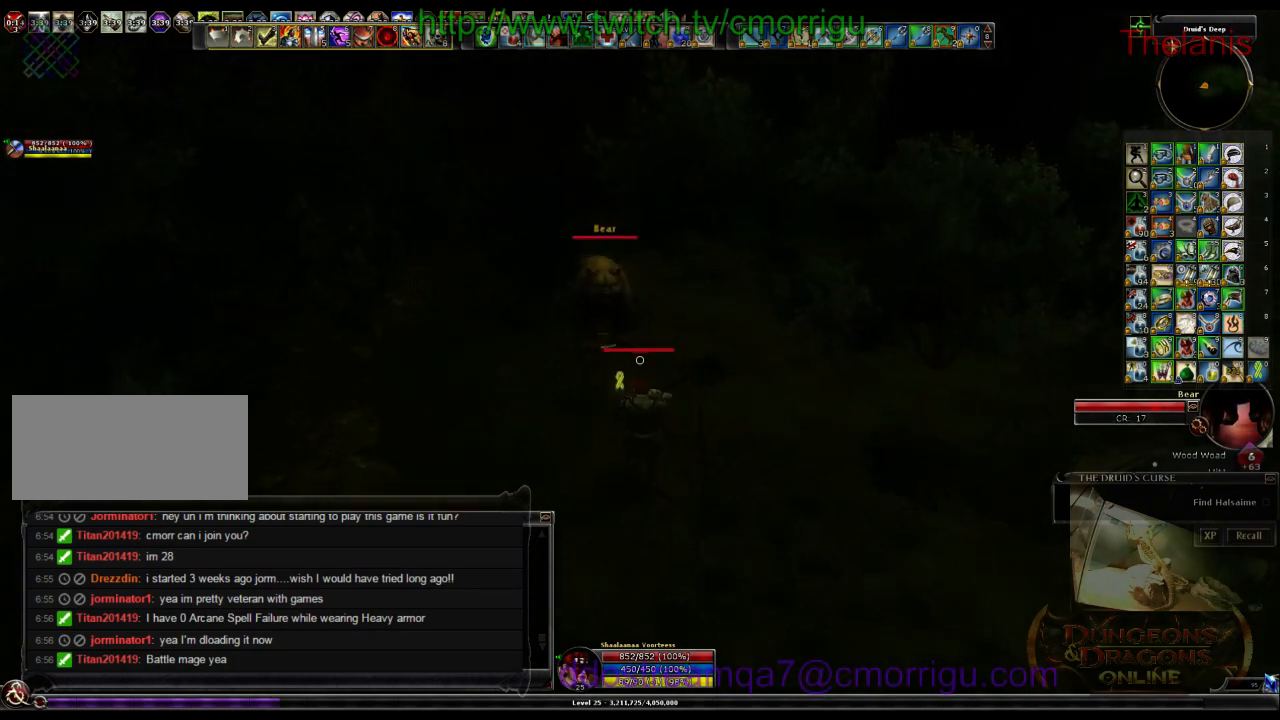
{"keys": [], "events": [[166, "a", "down"], [233, "1", "down"], [300, "w", "up"], [333, "a", "up"], [400, "1", "up"]]}
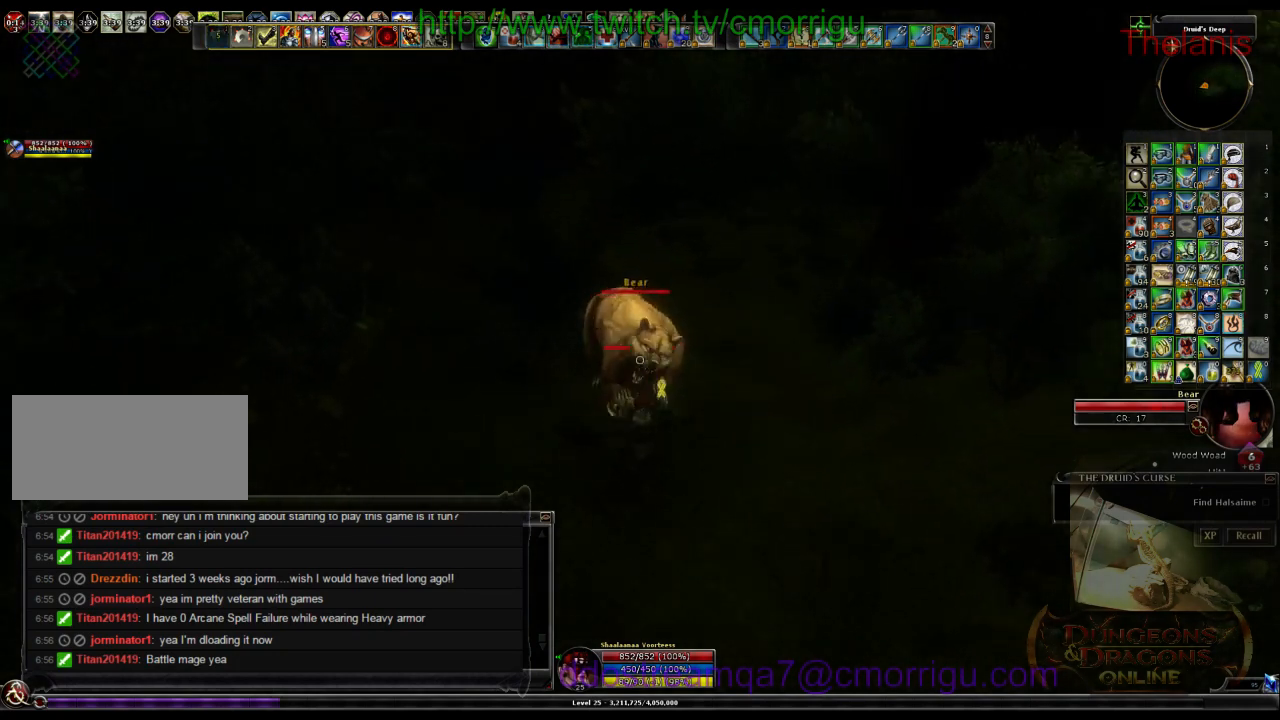
{"keys": [], "events": [[233, "2", "down"], [366, "2", "up"]]}
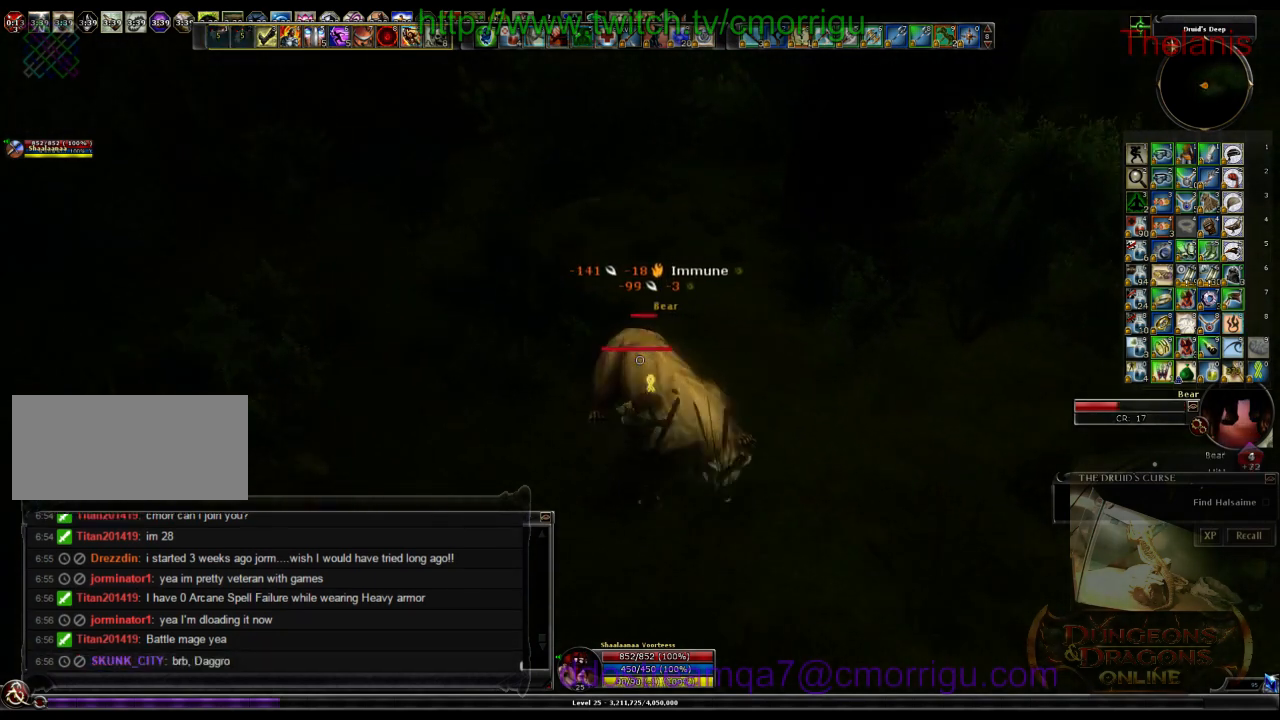
{"keys": [], "events": [[166, "a", "down"], [333, "a", "up"]]}
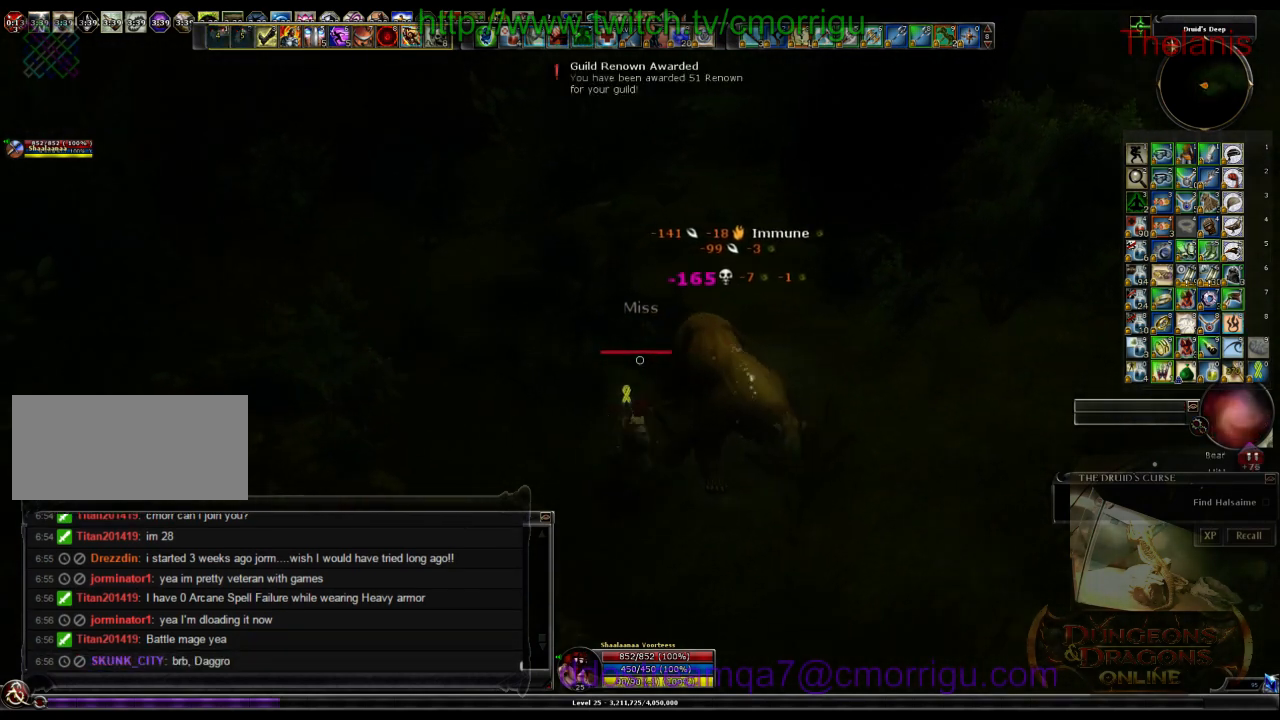
{"keys": [], "events": []}
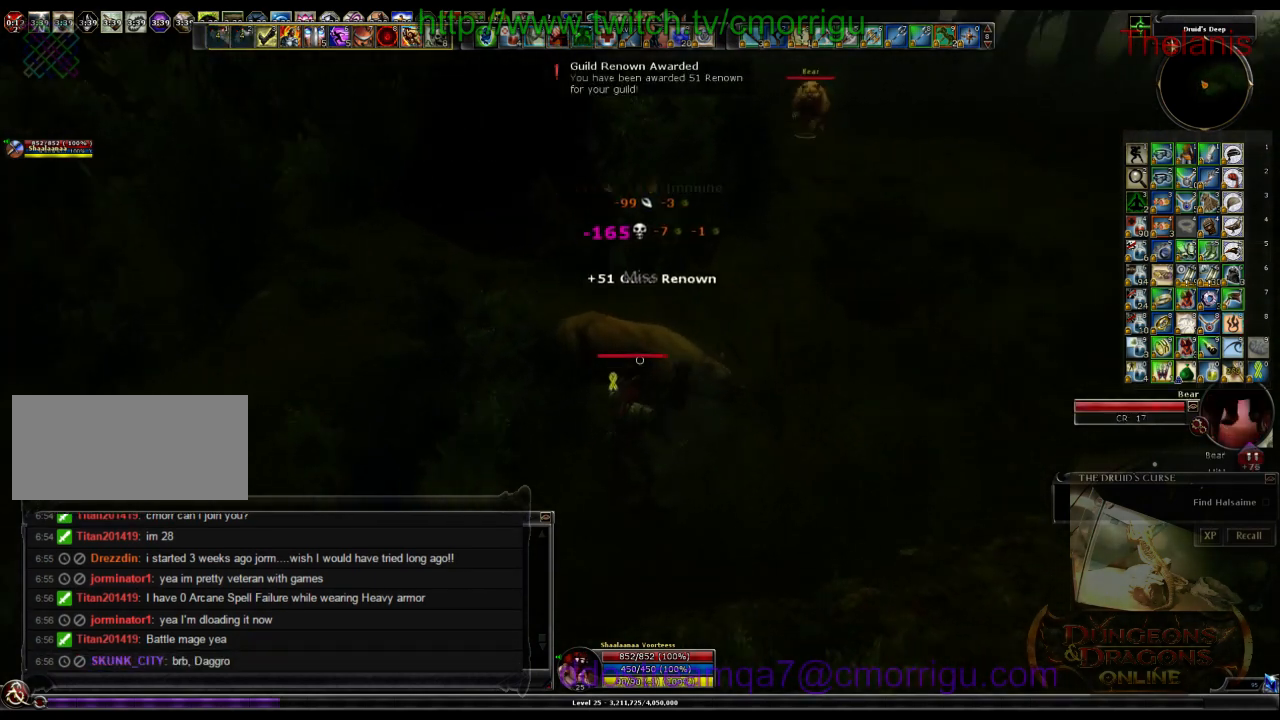
{"keys": ["d", "w"], "events": [[166, "d", "down"], [200, "w", "down"]]}
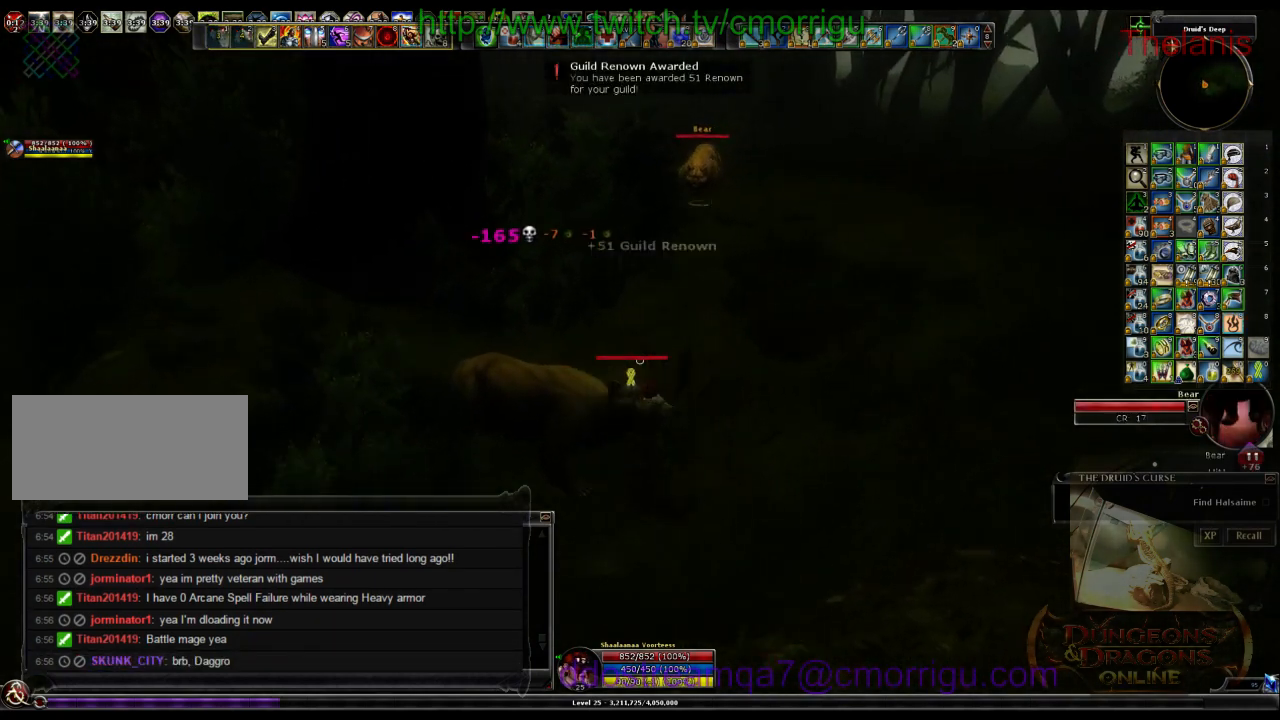
{"keys": ["w"], "events": [[300, "d", "up"]]}
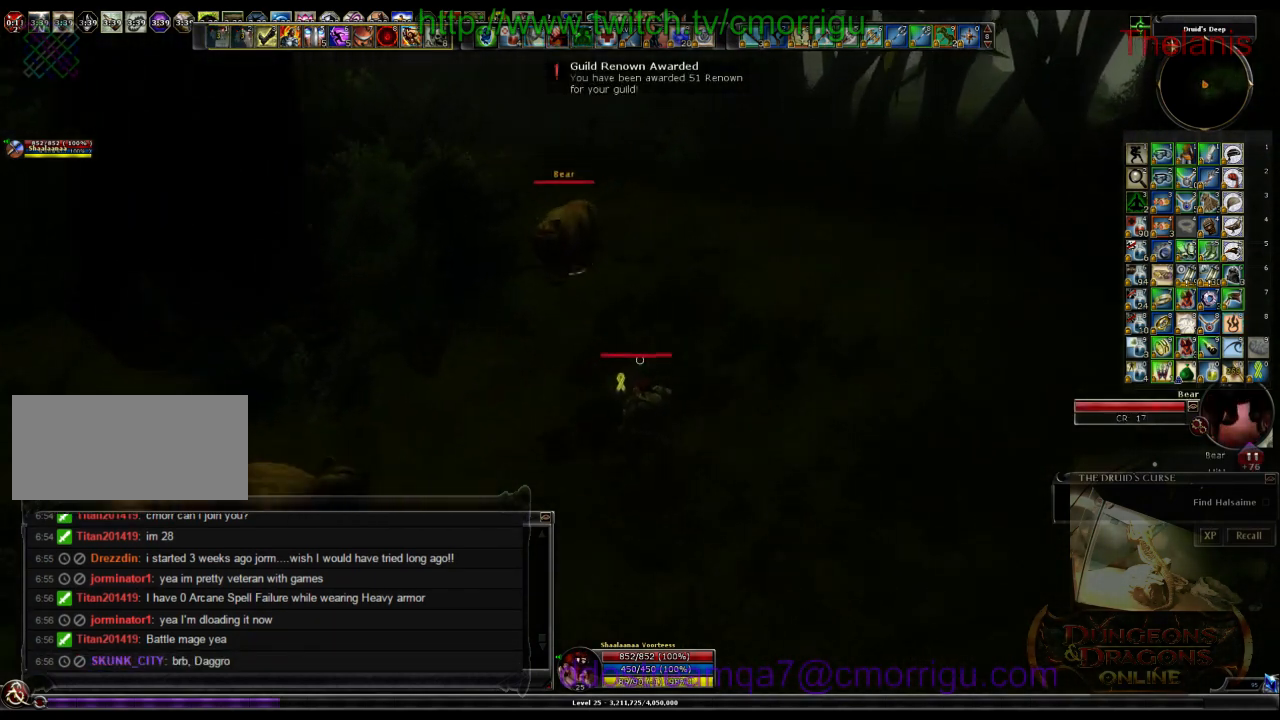
{"keys": [], "events": [[333, "w", "up"]]}
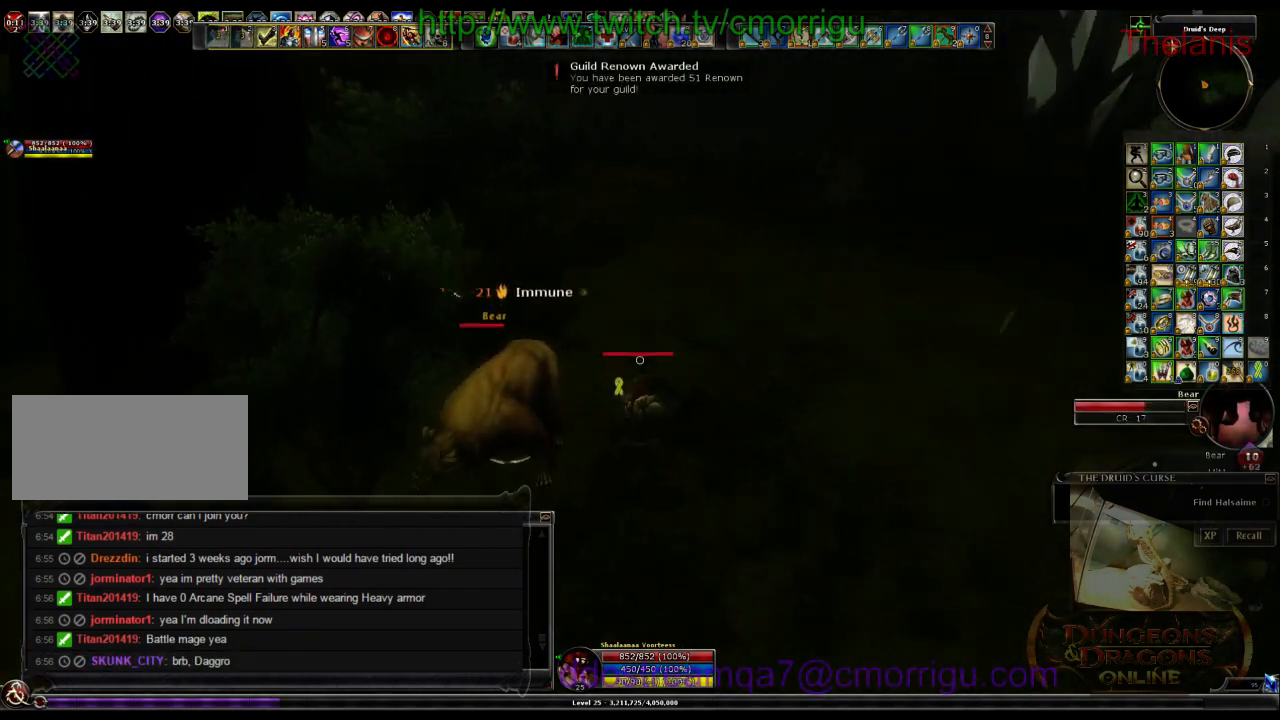
{"keys": ["a"], "events": [[466, "a", "down"]]}
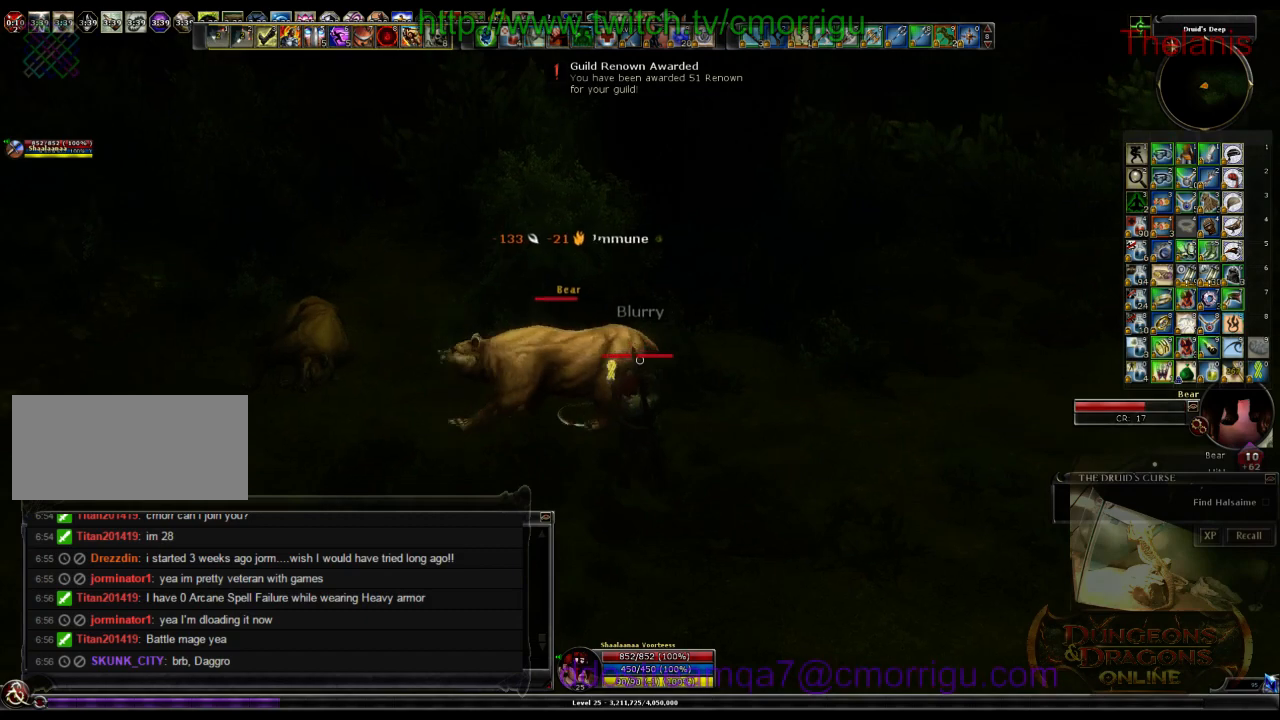
{"keys": [], "events": [[333, "a", "up"]]}
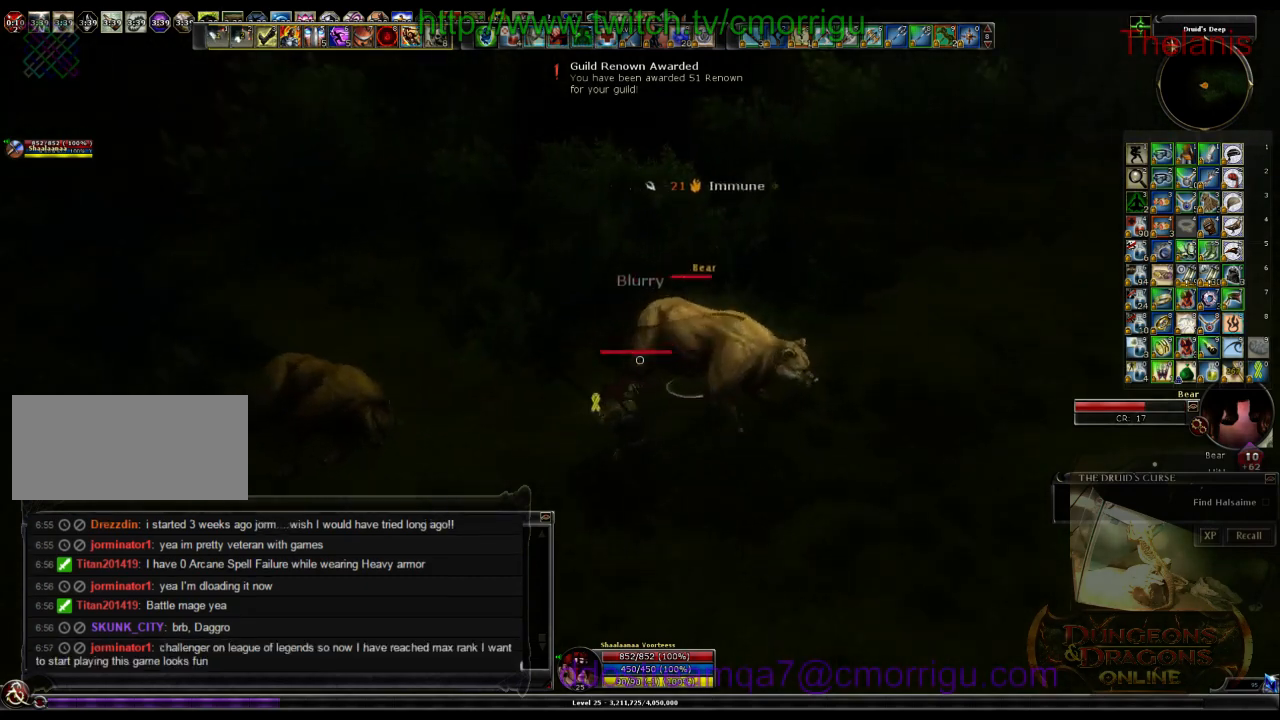
{"keys": [], "events": []}
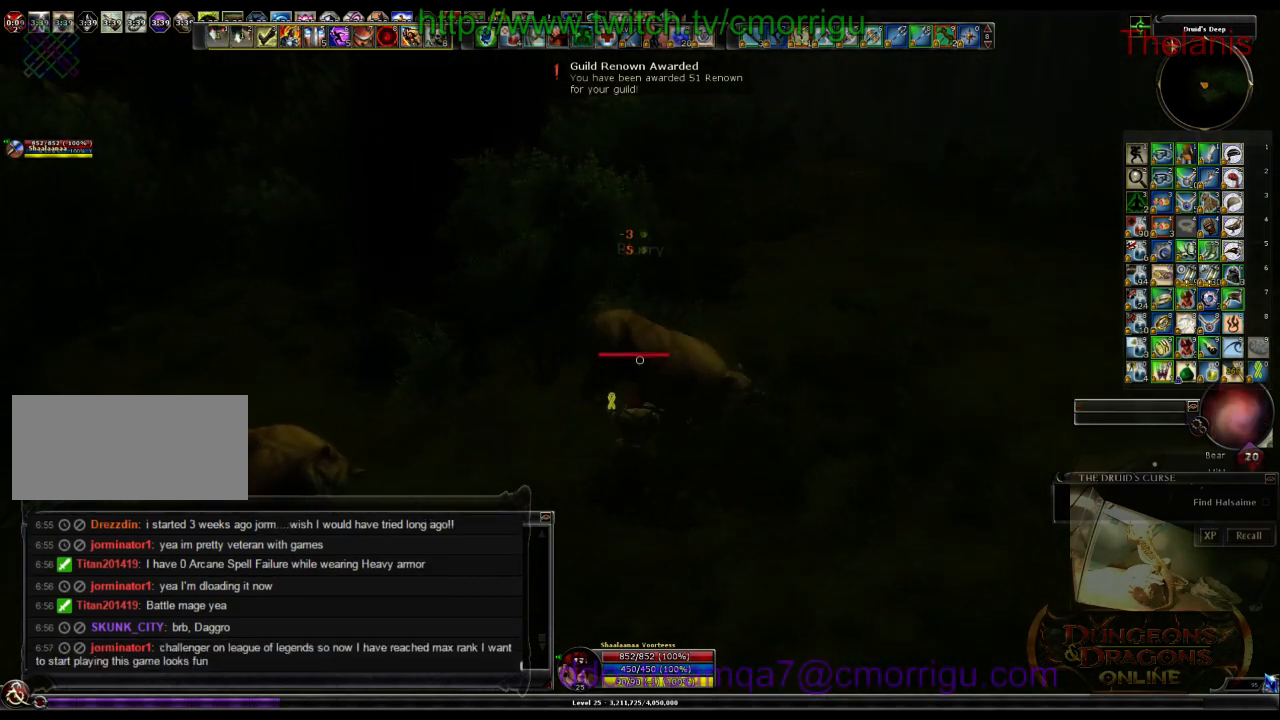
{"keys": ["w"], "events": [[433, "w", "down"]]}
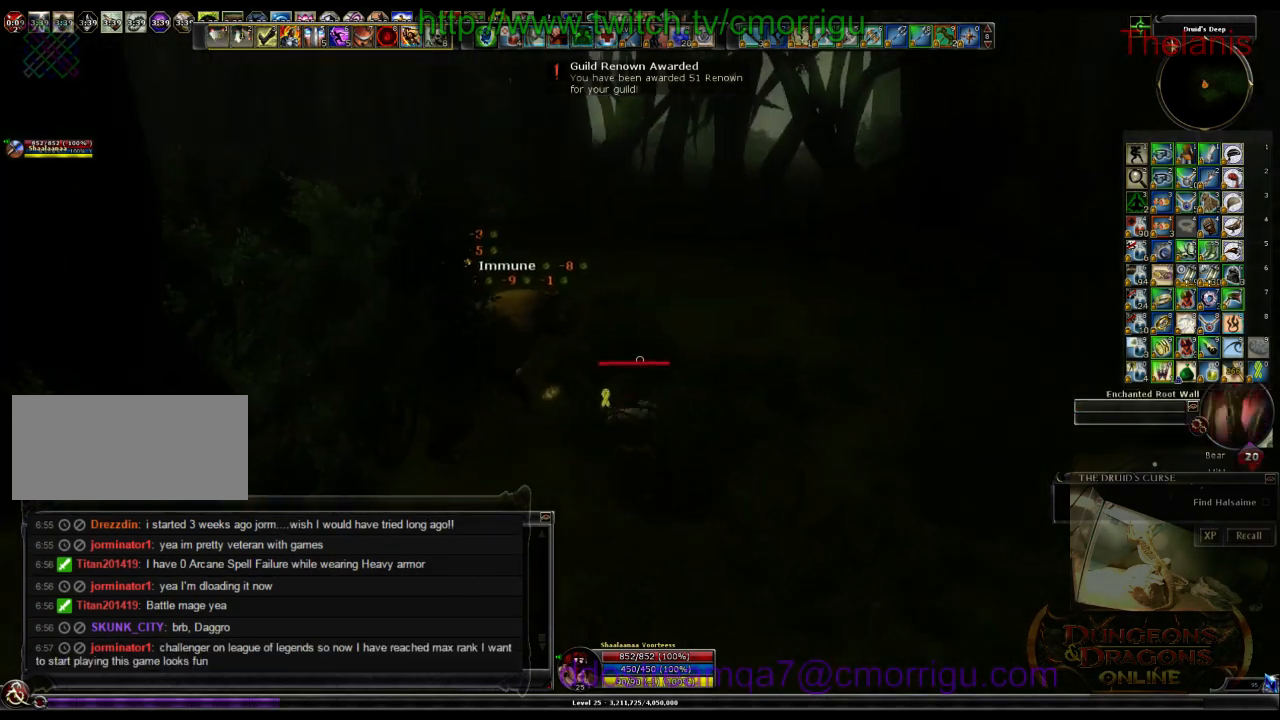
{"keys": ["w"], "events": []}